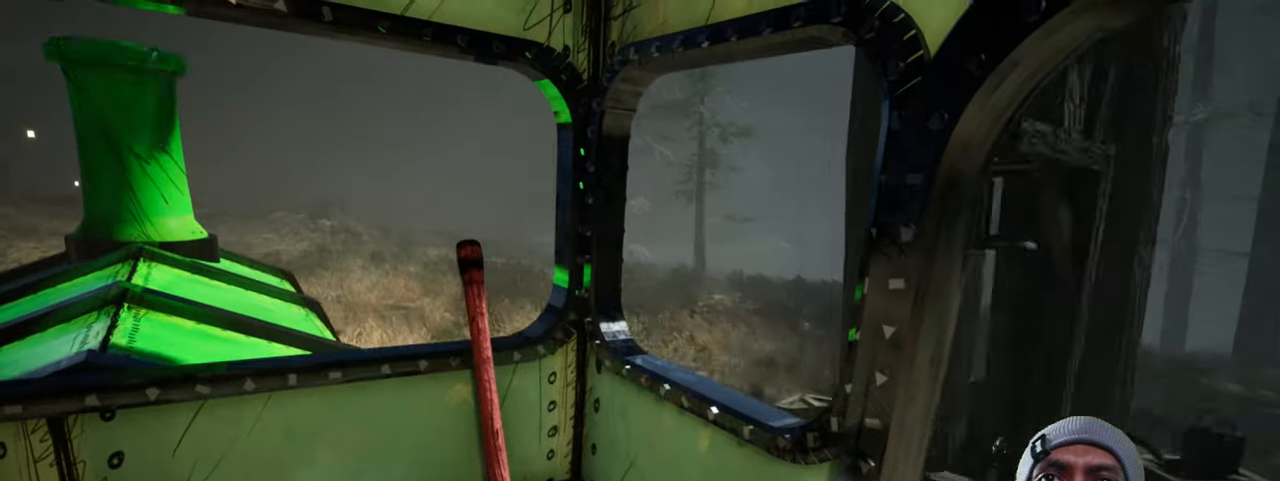
Gameplay with keyboard and mouse; each line is a JSON object with the keys and mouse buttons held at the frame after it. "events" lists presses ("down") and releases ("up") of "1", "2", "3", "4", "5", "a", "alt", "b", "c", "ctrl", "d", "e", "f", "g", "q", "r", "s", "shift", "space", "t", "tab", "v", "w", "x", "z", "mouse_left", "mouse_wheel", "mouse_right", "mouse_mb4" and "mouse_mb5" between this image and that frame as [ms after this image, input, new state], when the widget could be followed in between. "mouse_left", "mouse_wheel", "mouse_right", "mouse_mb4", "mouse_mb5" = the "left", "wheel", "right", "mb4", "mb5" buttons of the "mouse" list. No other keys are recorded. "wheel" means that the mouse wheel is clicked or scrolled. Mouse movement is not recorded.
{"keys": ["a"], "mouse": []}
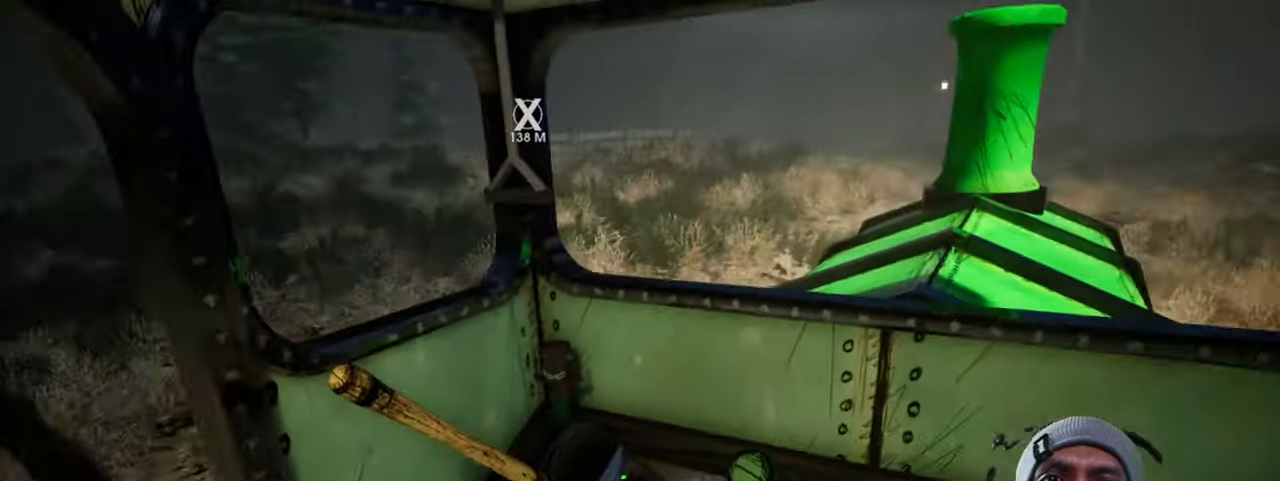
{"keys": ["a"], "mouse": [], "events": []}
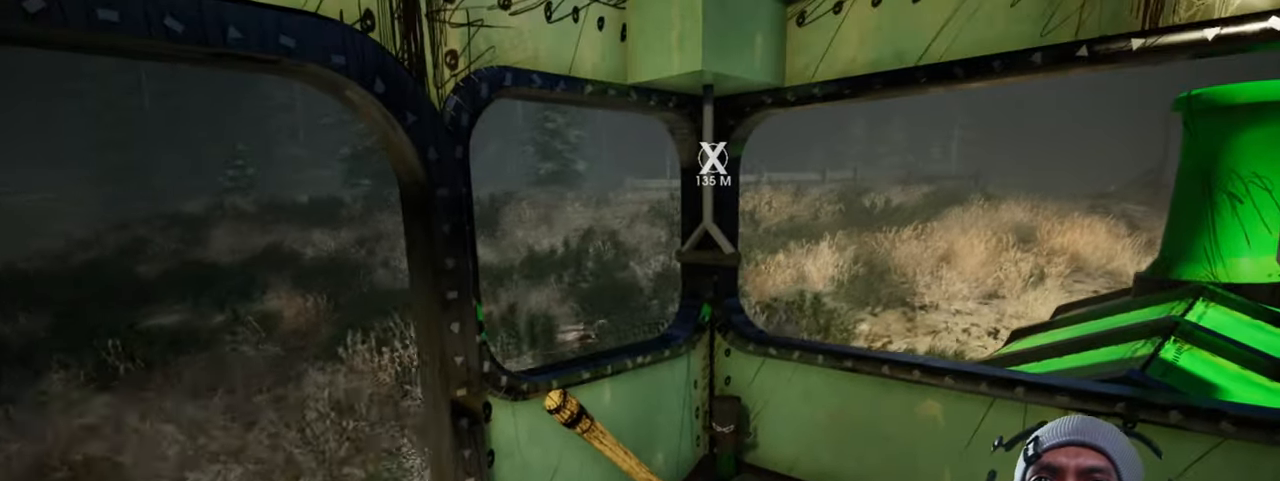
{"keys": ["a"], "mouse": [], "events": []}
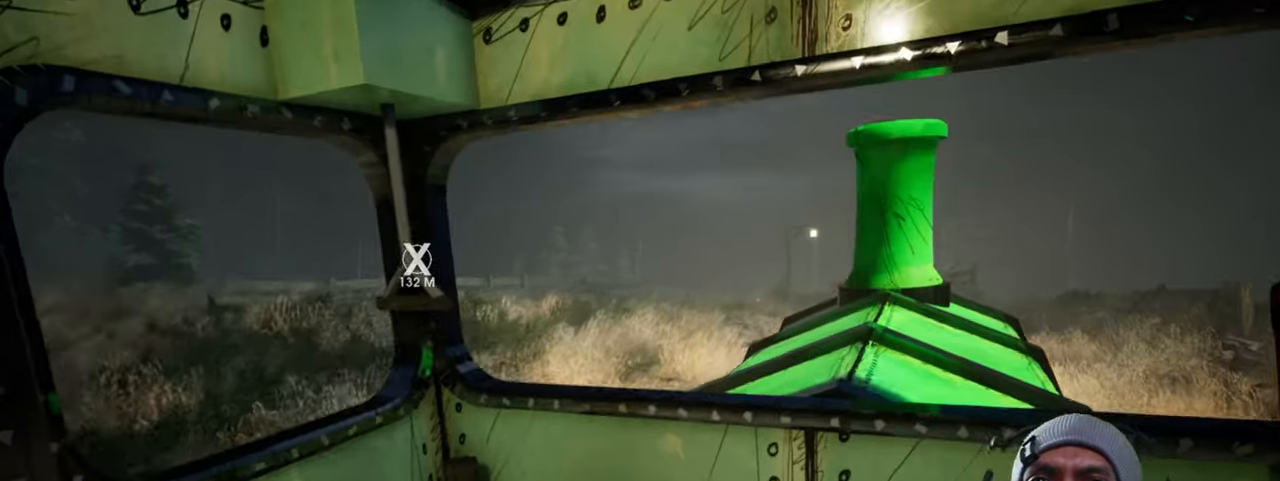
{"keys": ["a"], "mouse": [], "events": [[17, "w", "down"], [133, "w", "up"]]}
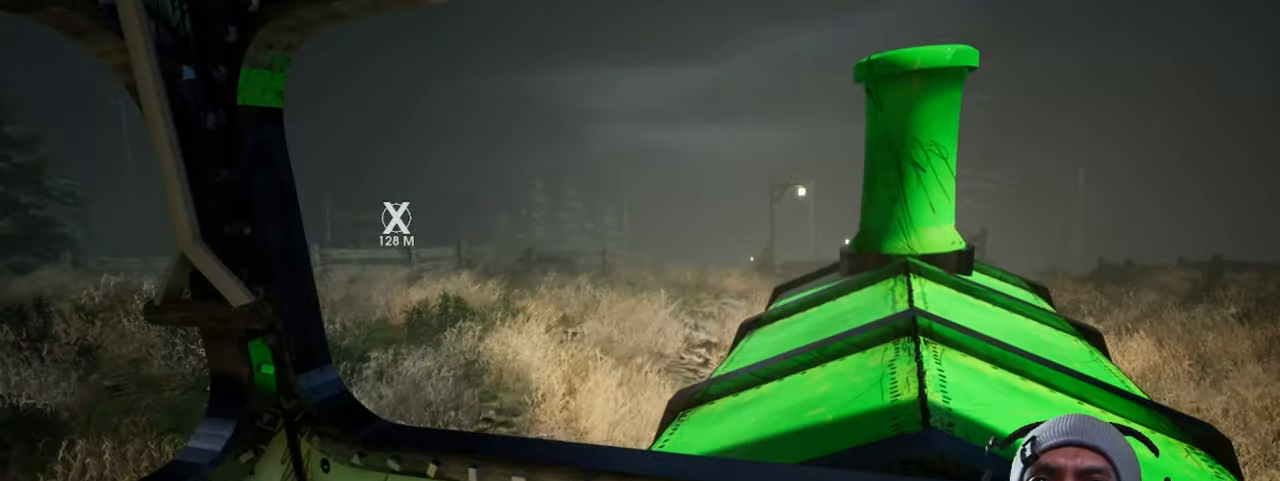
{"keys": ["a"], "mouse": [], "events": []}
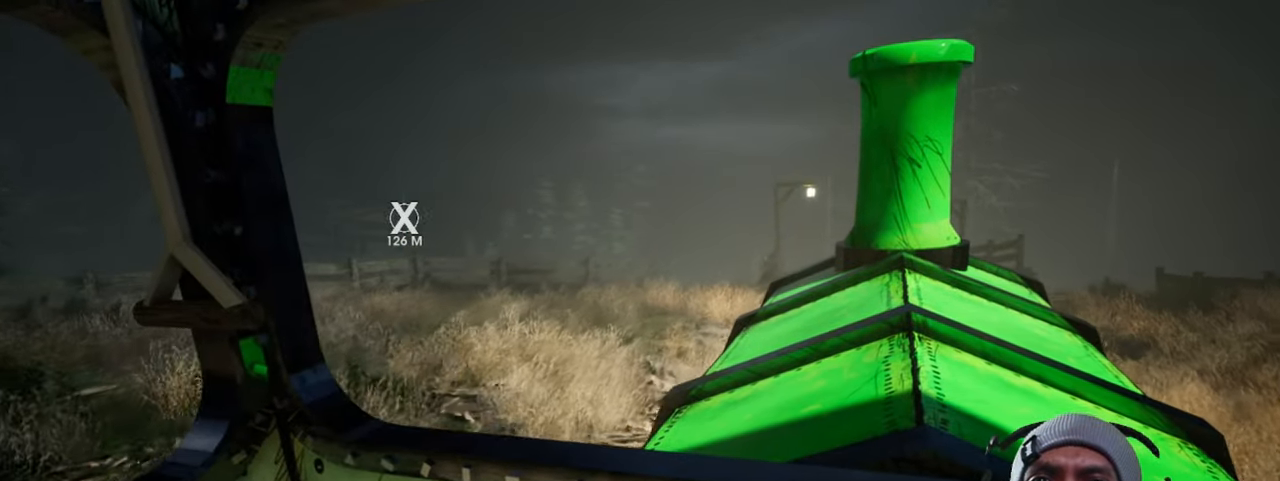
{"keys": ["a"], "mouse": [], "events": []}
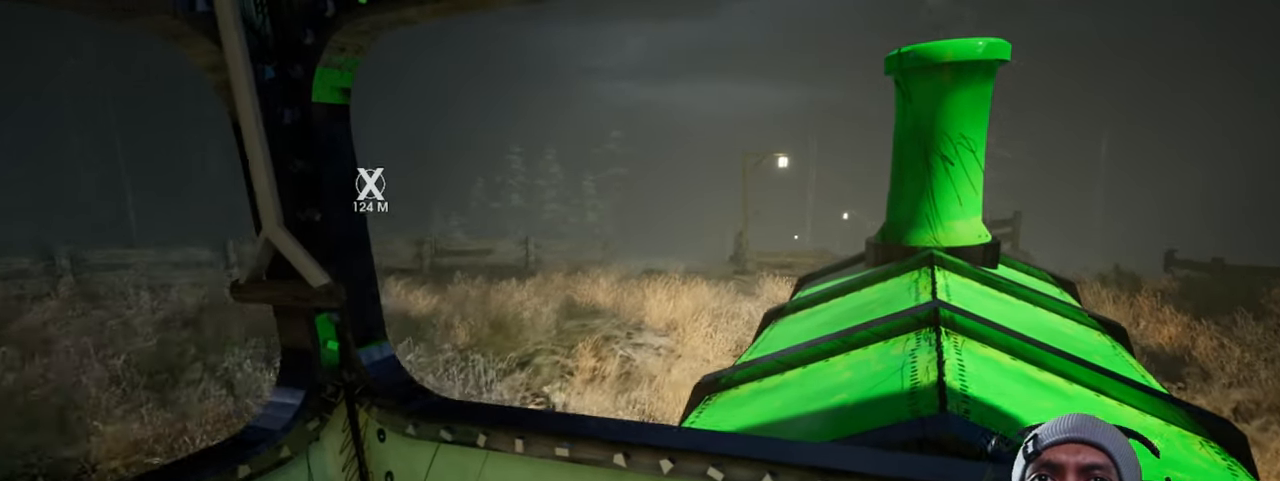
{"keys": ["a"], "mouse": [], "events": []}
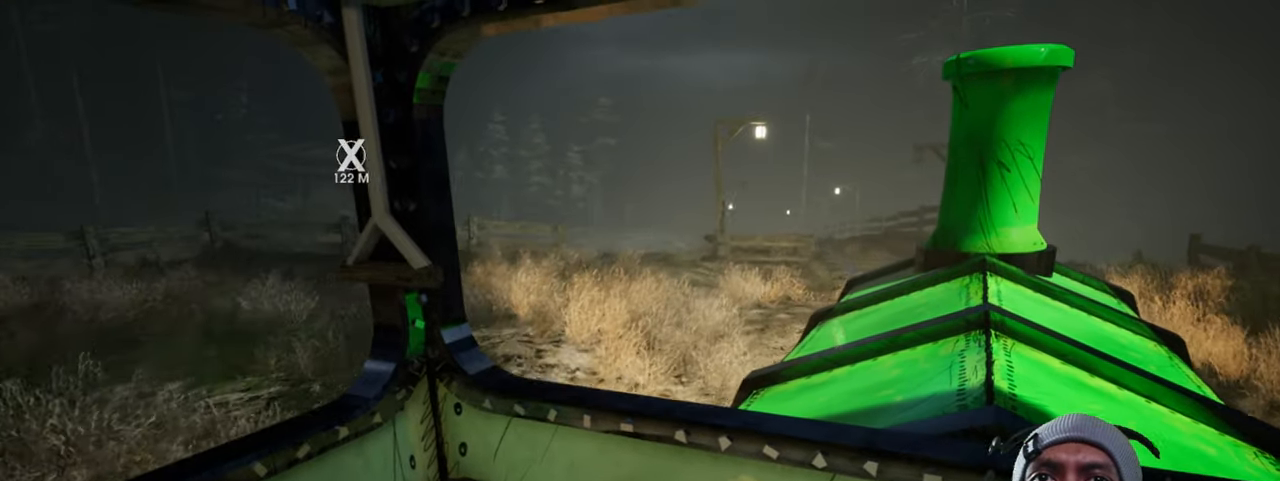
{"keys": ["a"], "mouse": [], "events": []}
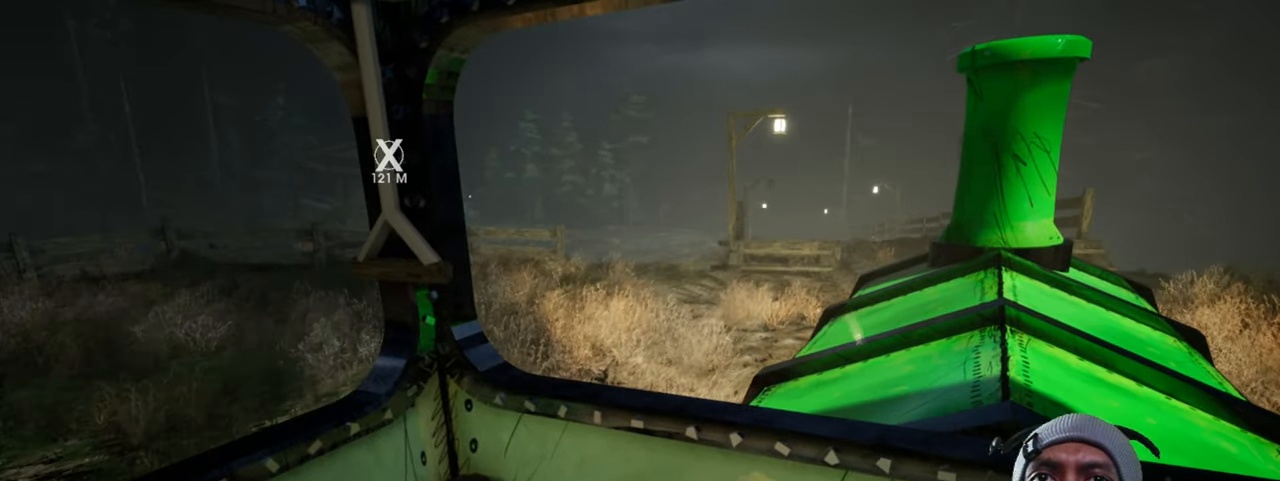
{"keys": ["a"], "mouse": [], "events": []}
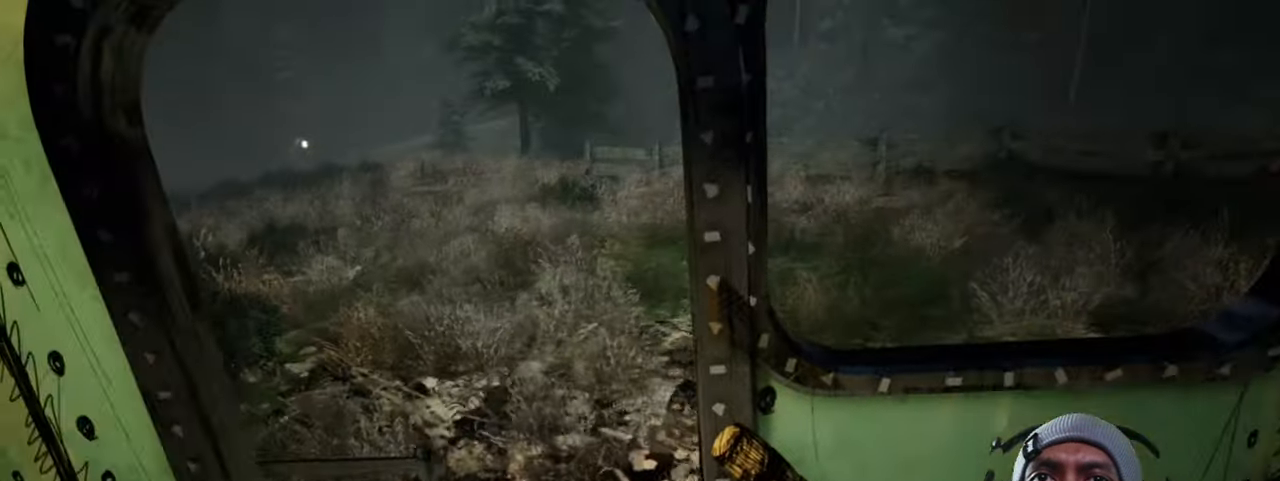
{"keys": ["a"], "mouse": [], "events": []}
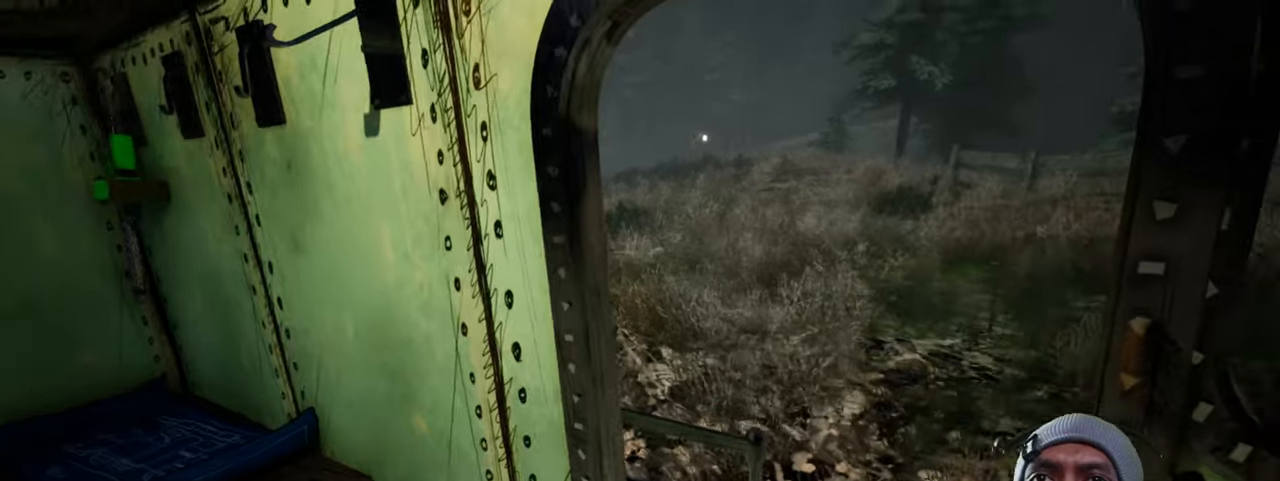
{"keys": ["a", "w"], "mouse": [], "events": [[117, "w", "down"]]}
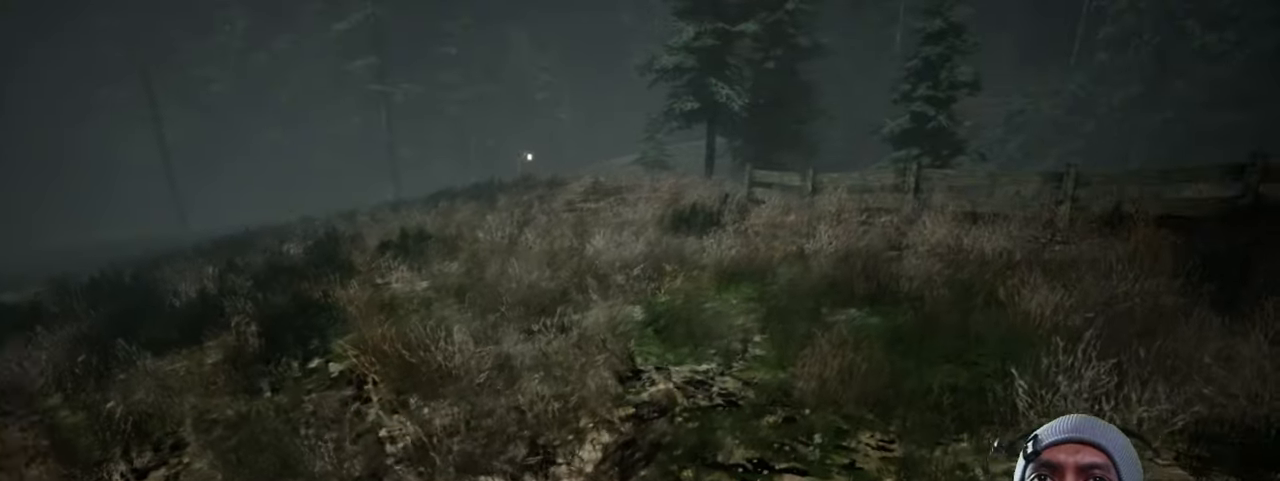
{"keys": ["a", "w"], "mouse": [], "events": []}
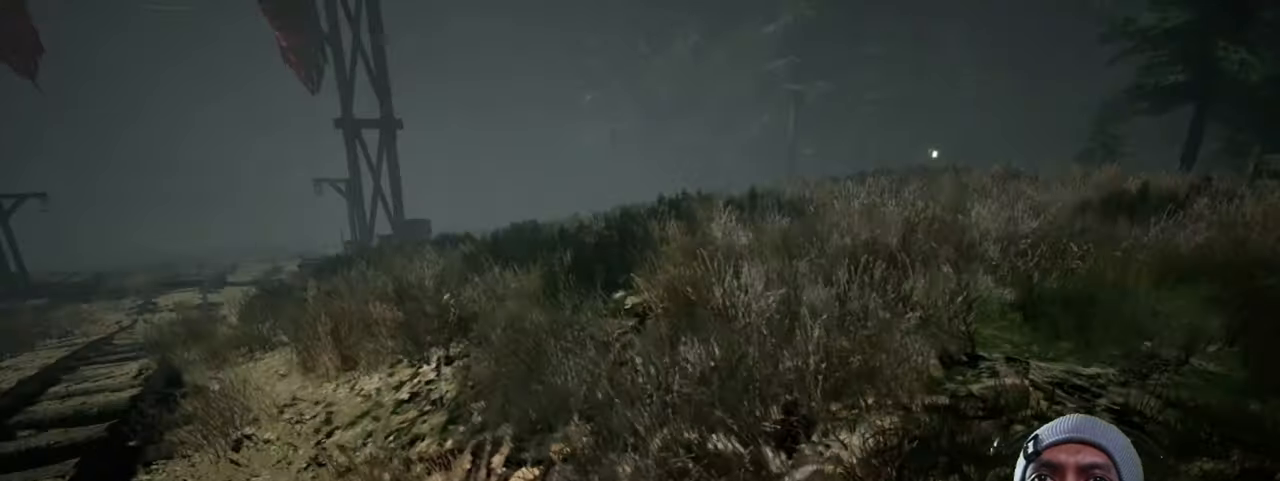
{"keys": ["a", "shift", "w"], "mouse": [], "events": [[484, "shift", "down"]]}
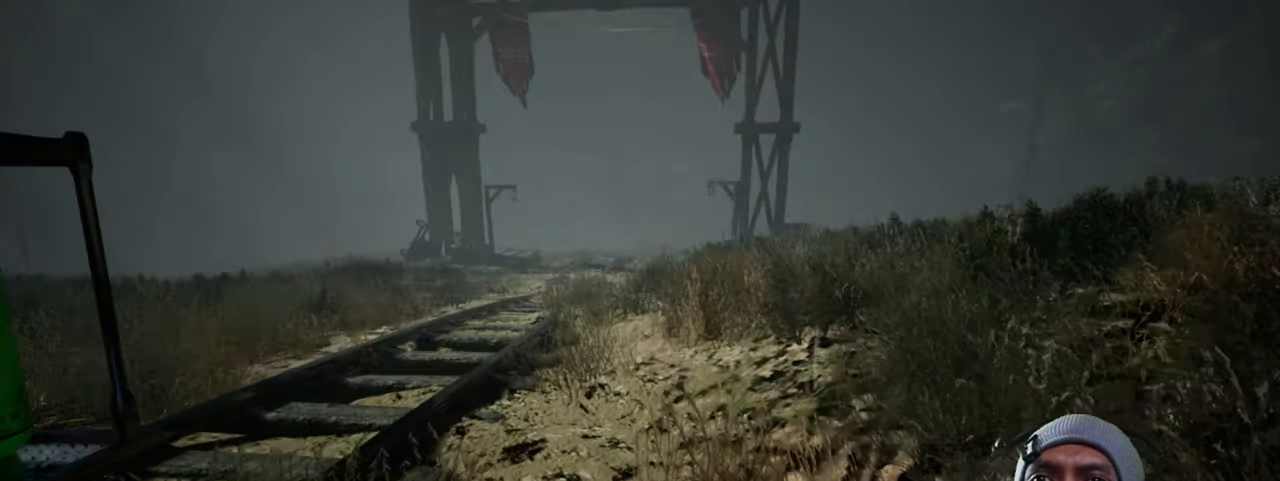
{"keys": ["a", "shift", "w"], "mouse": [], "events": []}
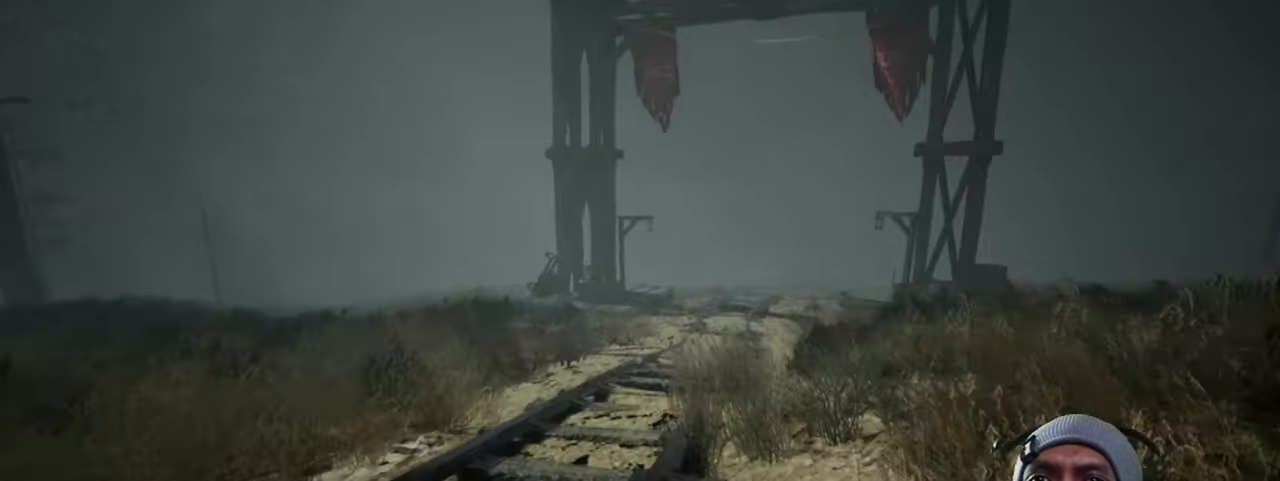
{"keys": ["a", "shift", "w"], "mouse": [], "events": []}
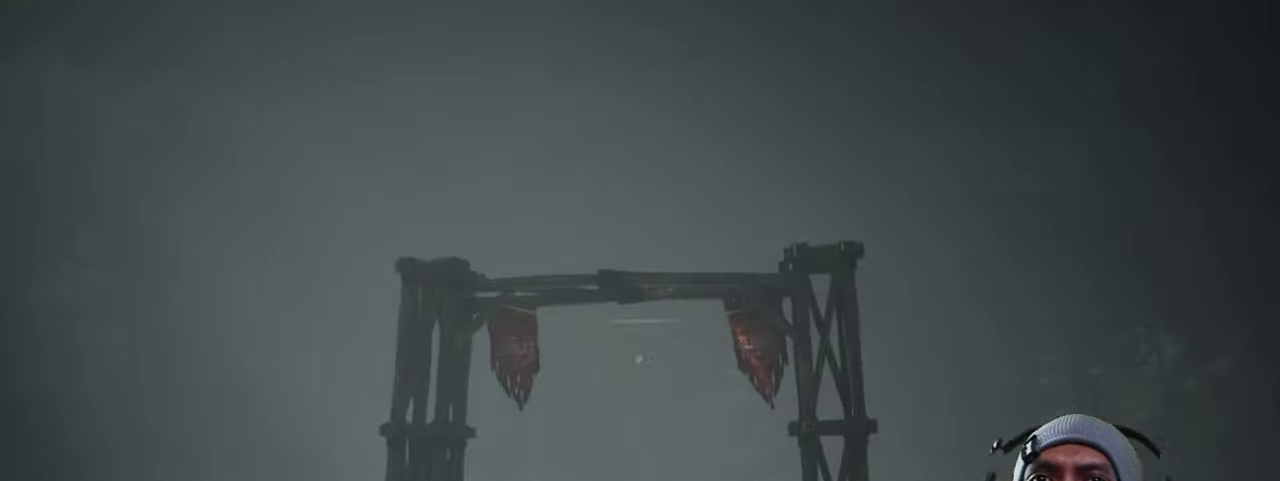
{"keys": ["a", "shift", "w"], "mouse": [], "events": []}
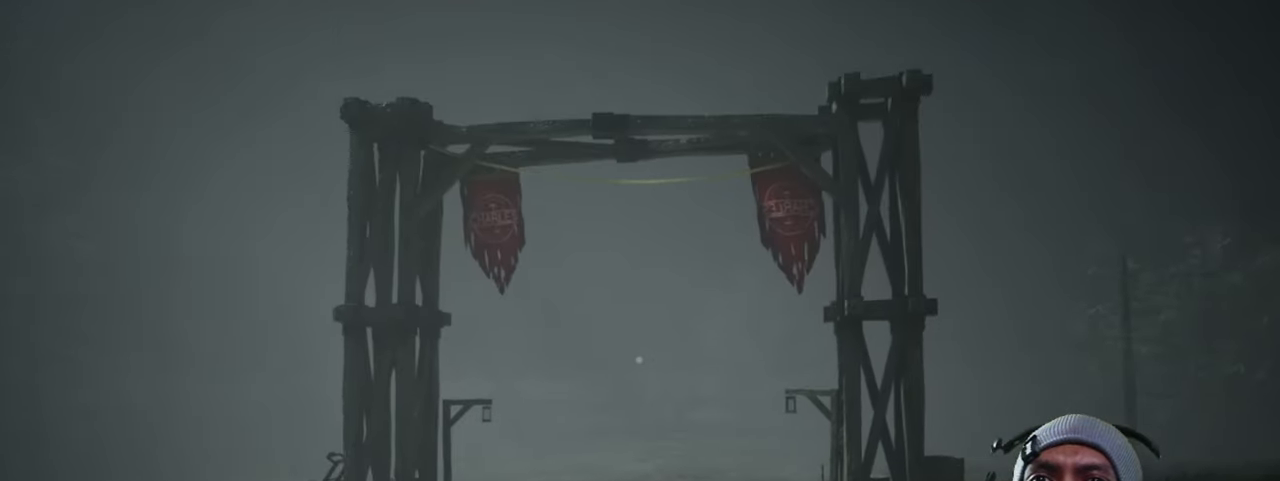
{"keys": ["a", "shift", "w"], "mouse": [], "events": []}
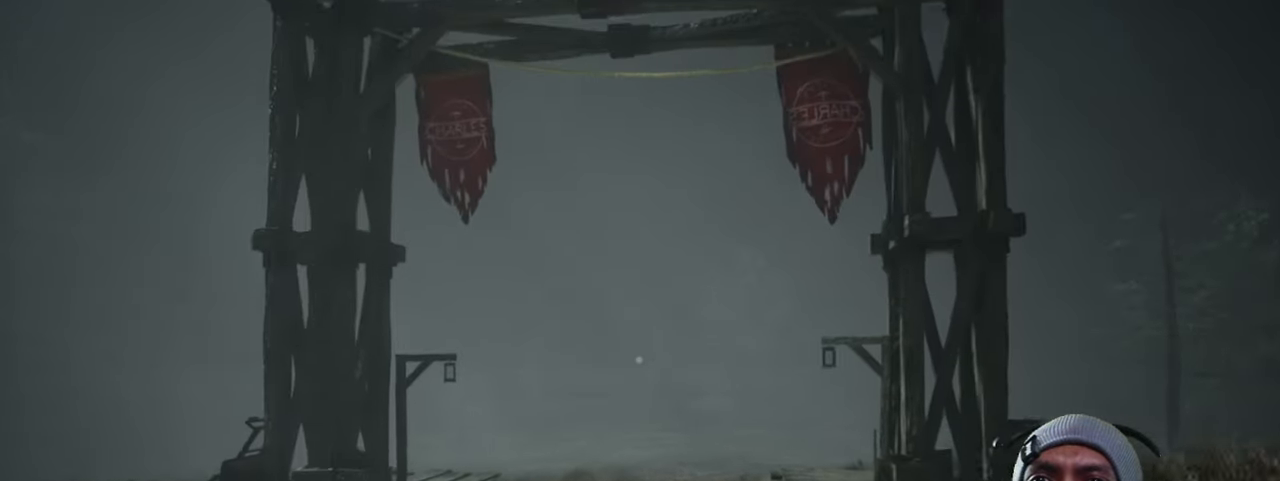
{"keys": ["a", "shift", "w"], "mouse": [], "events": []}
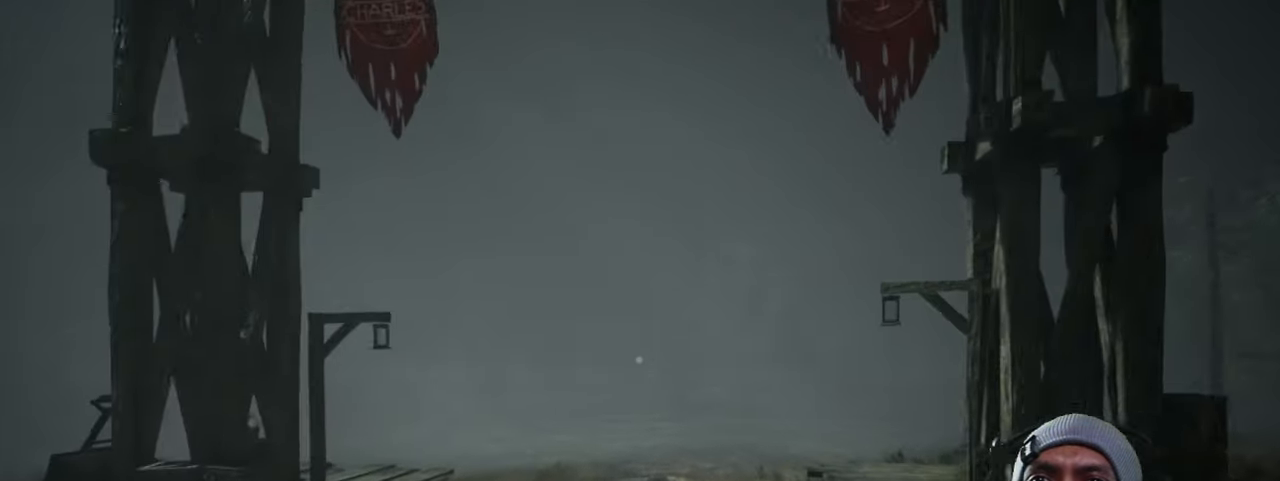
{"keys": ["shift", "w"], "mouse": [], "events": [[450, "a", "up"]]}
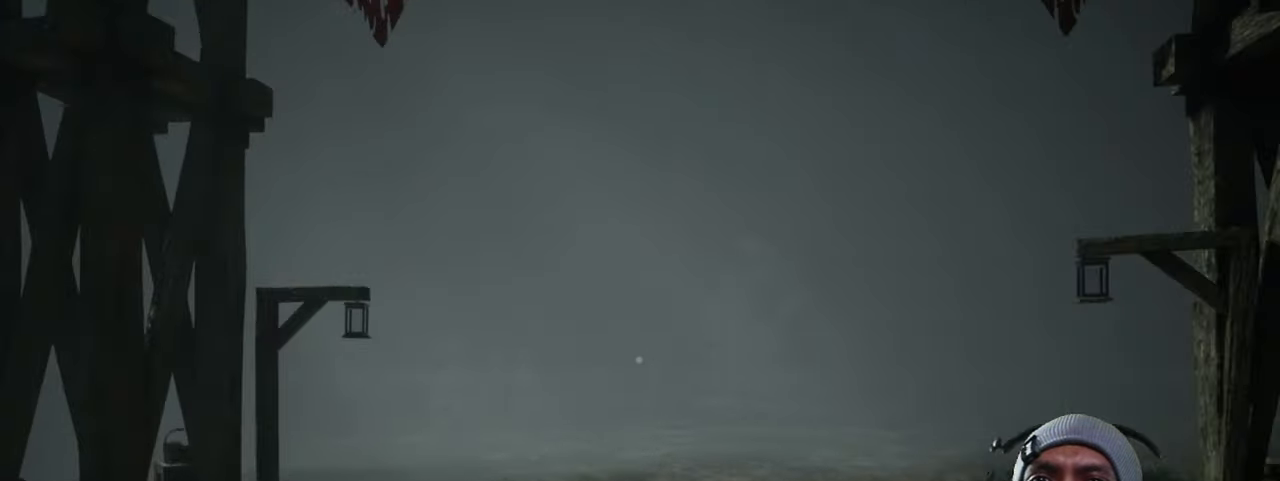
{"keys": ["shift", "w"], "mouse": [], "events": []}
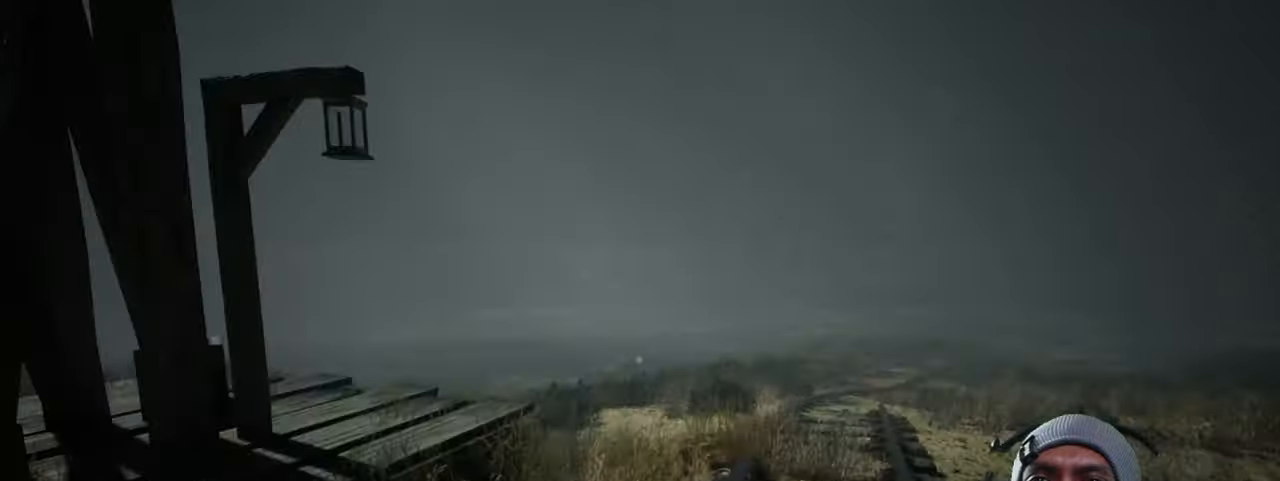
{"keys": ["d", "shift", "w"], "mouse": [], "events": [[216, "d", "down"]]}
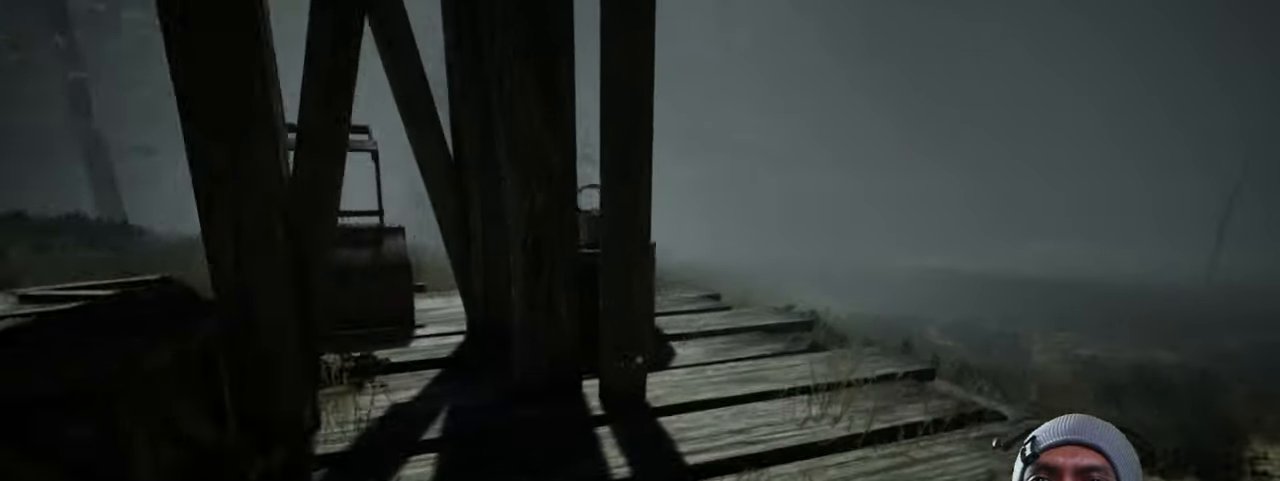
{"keys": ["d", "shift", "w"], "mouse": [], "events": []}
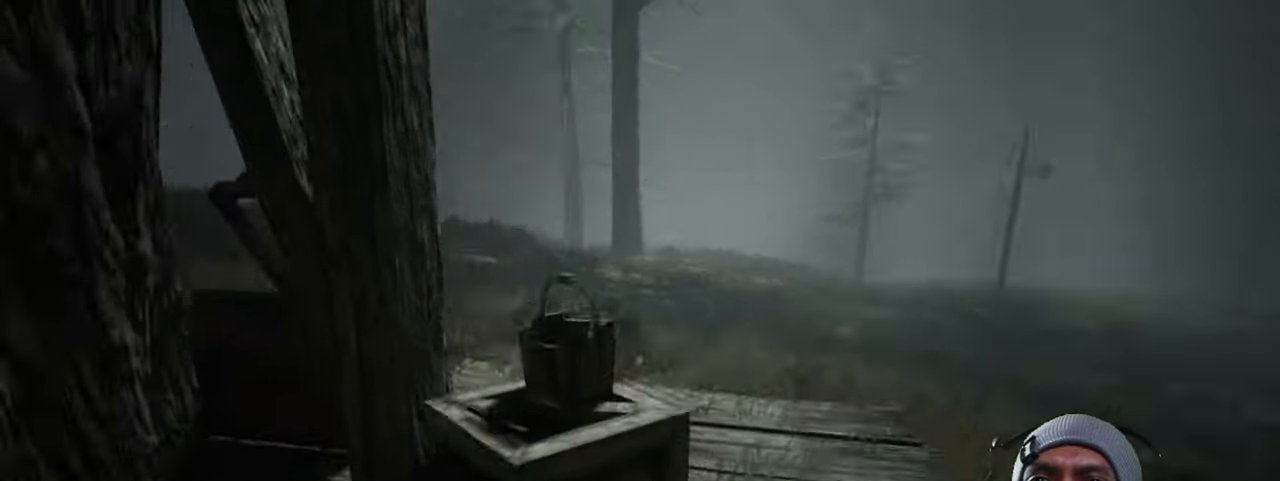
{"keys": ["d", "s", "w"], "mouse": [], "events": [[50, "shift", "up"], [300, "s", "down"]]}